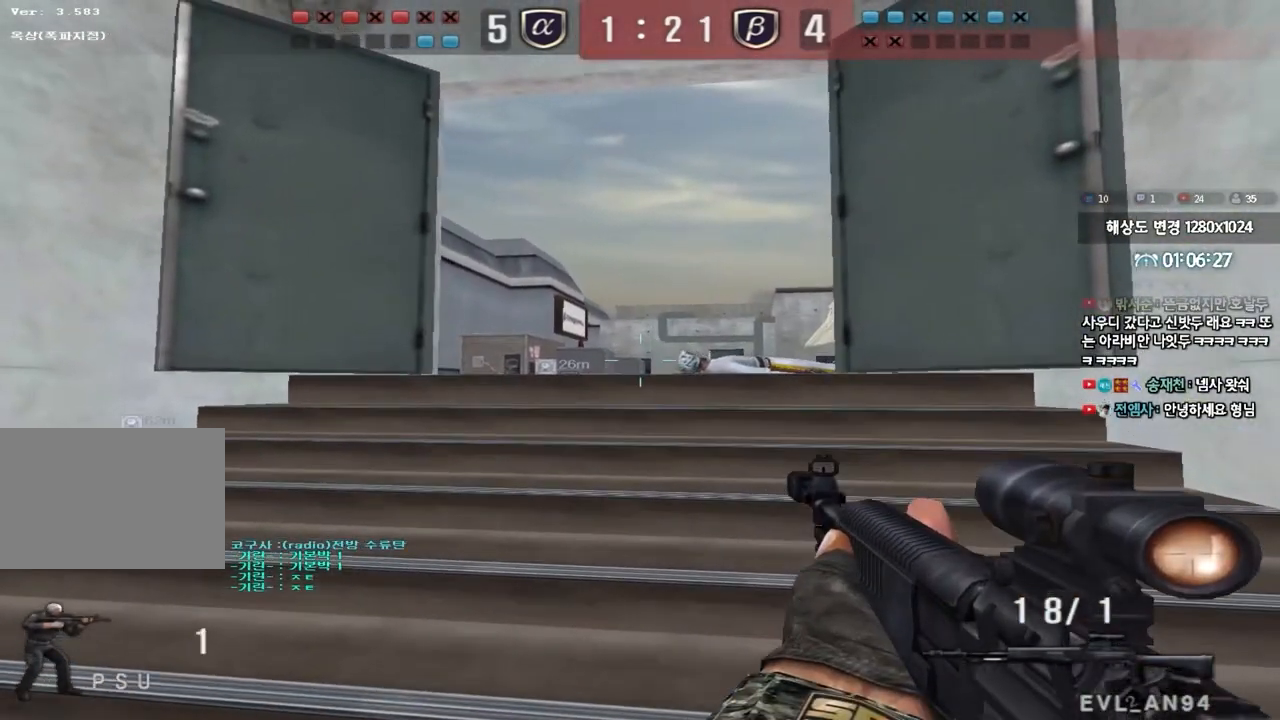
Gameplay with keyboard; each line is a JSON object with the keys held at the frame after it. "events" lists presses ("down") and releases ("up") of "a", "ctrl", "d", "e", "f", "q", "r", "s", "shift", "space", "tab" and "w" between this image and that frame as [ms after this image, input, new state], when the widget could be followed in between. No other keys are recorded. Mouse input is not recorded.
{"keys": ["shift"], "events": [[100, "d", "down"], [217, "d", "up"]]}
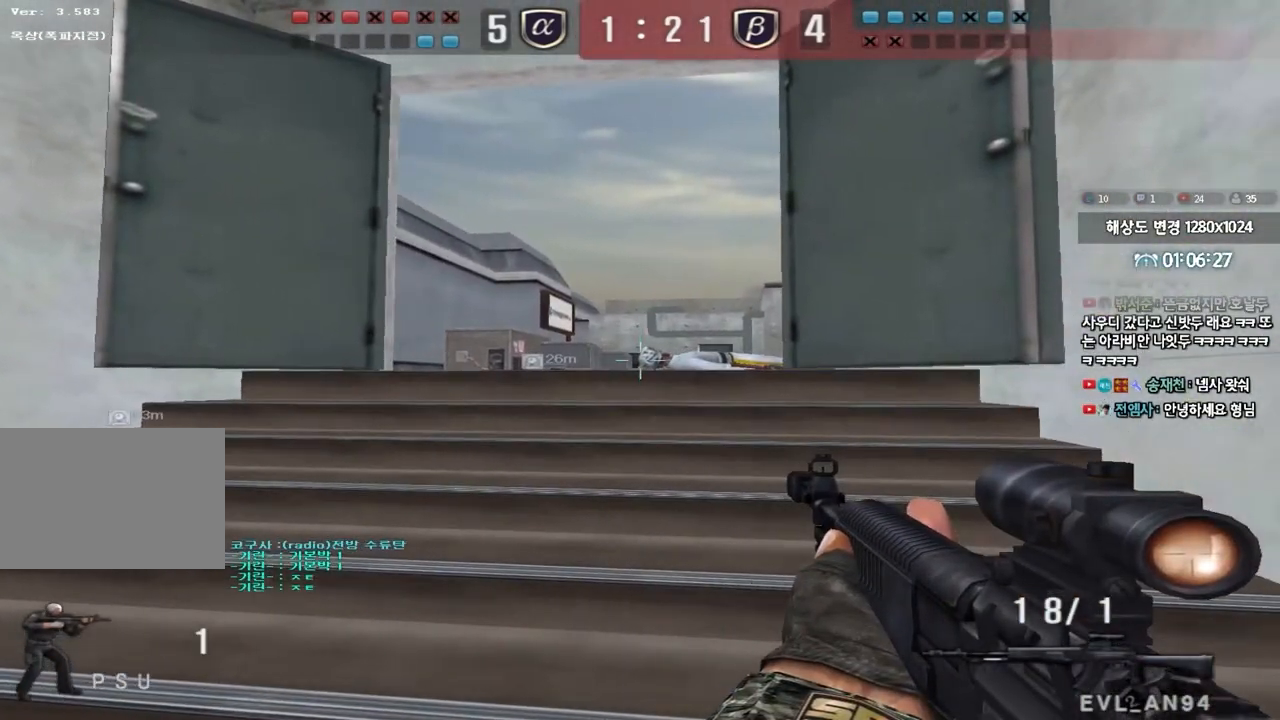
{"keys": ["shift"], "events": [[17, "w", "down"], [250, "w", "up"]]}
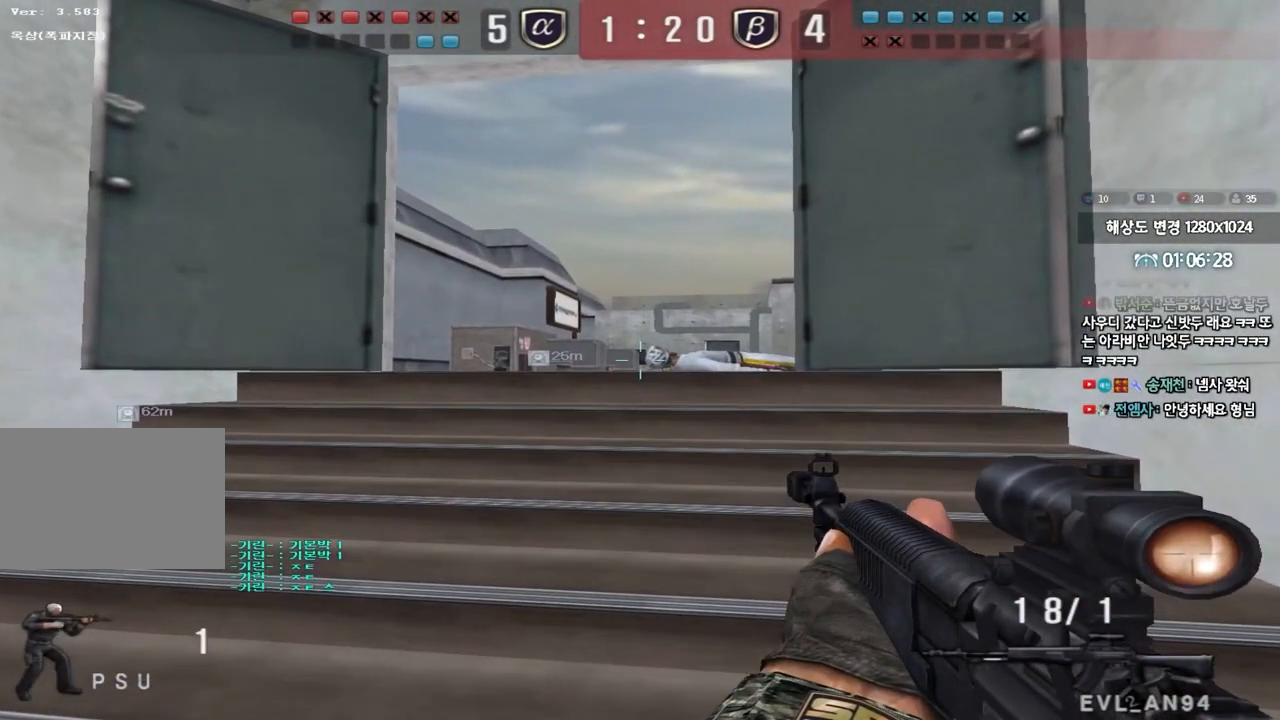
{"keys": ["shift"], "events": []}
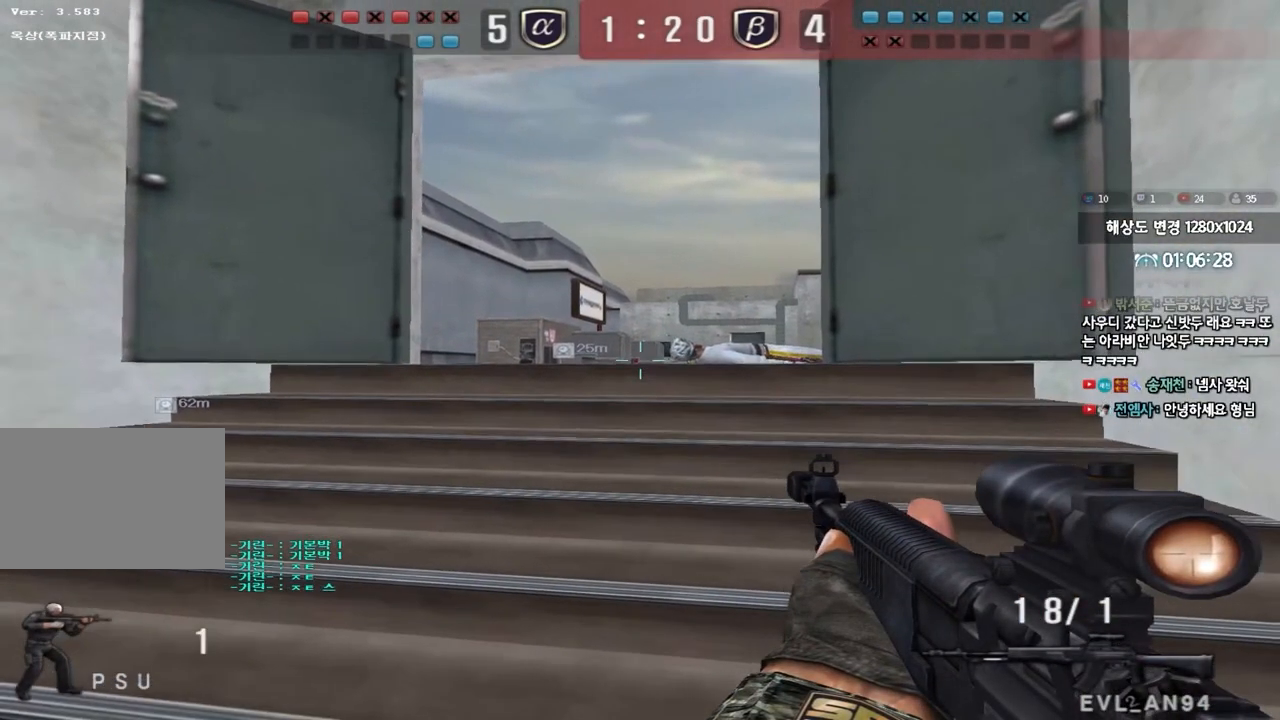
{"keys": [], "events": [[267, "shift", "up"]]}
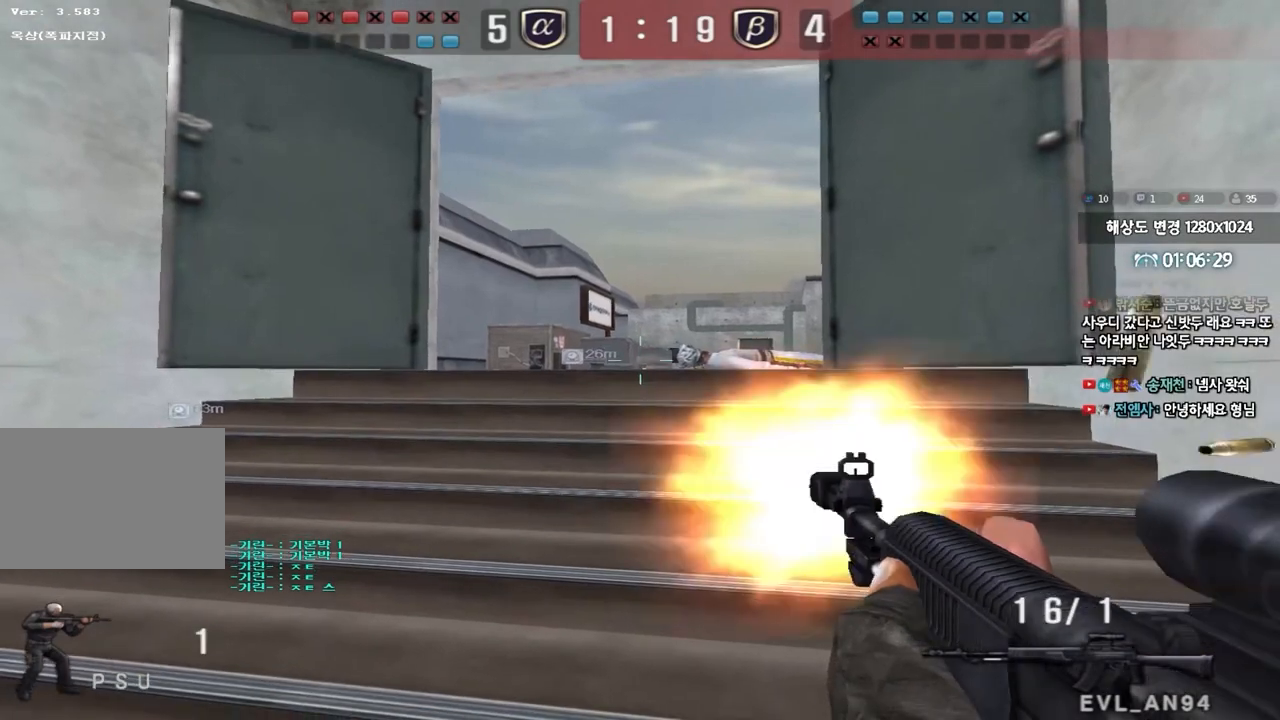
{"keys": [], "events": []}
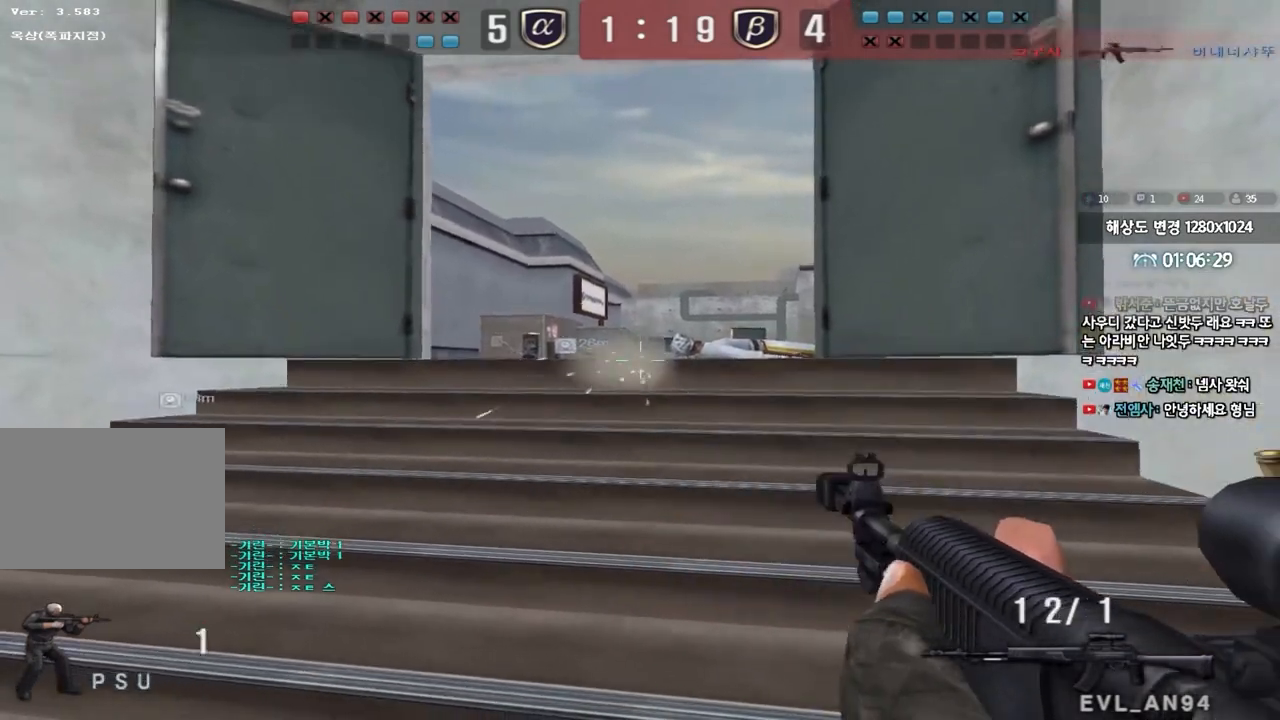
{"keys": ["ctrl", "tab", "w"], "events": [[33, "w", "down"], [117, "a", "down"], [217, "a", "up"], [233, "d", "down"], [450, "tab", "down"], [467, "ctrl", "down"], [467, "d", "up"]]}
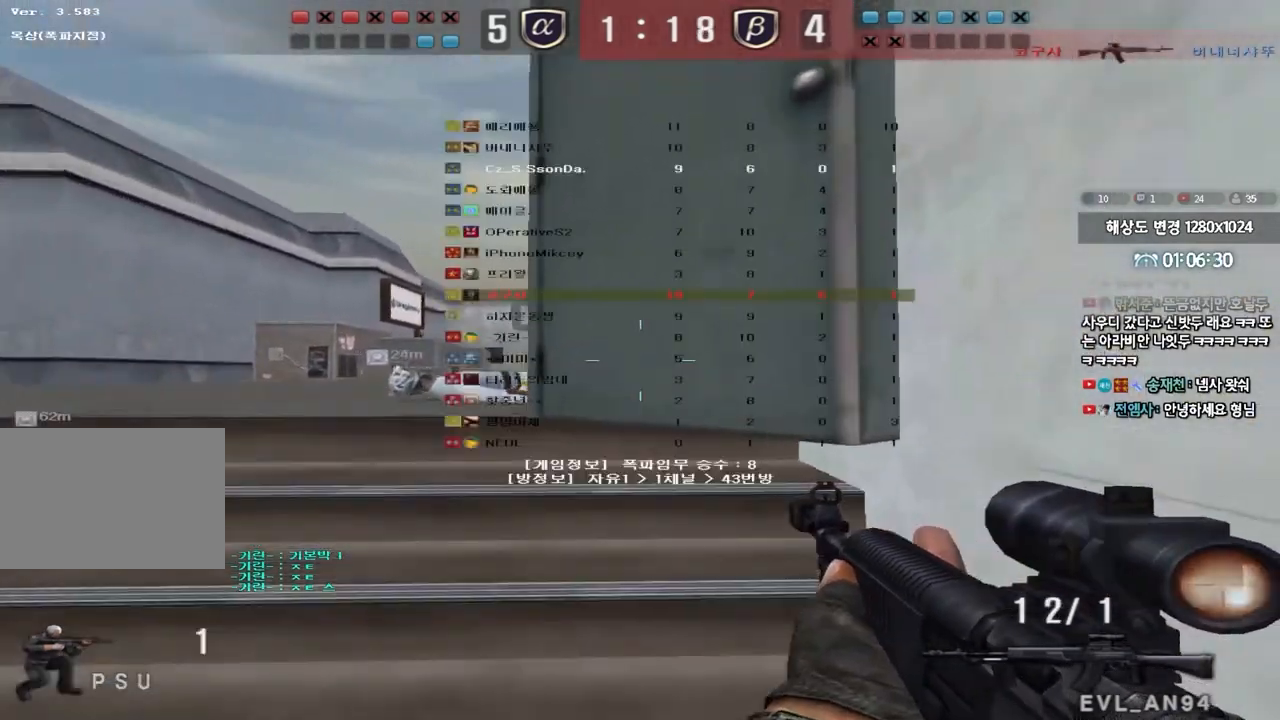
{"keys": ["ctrl", "w"], "events": [[417, "tab", "up"]]}
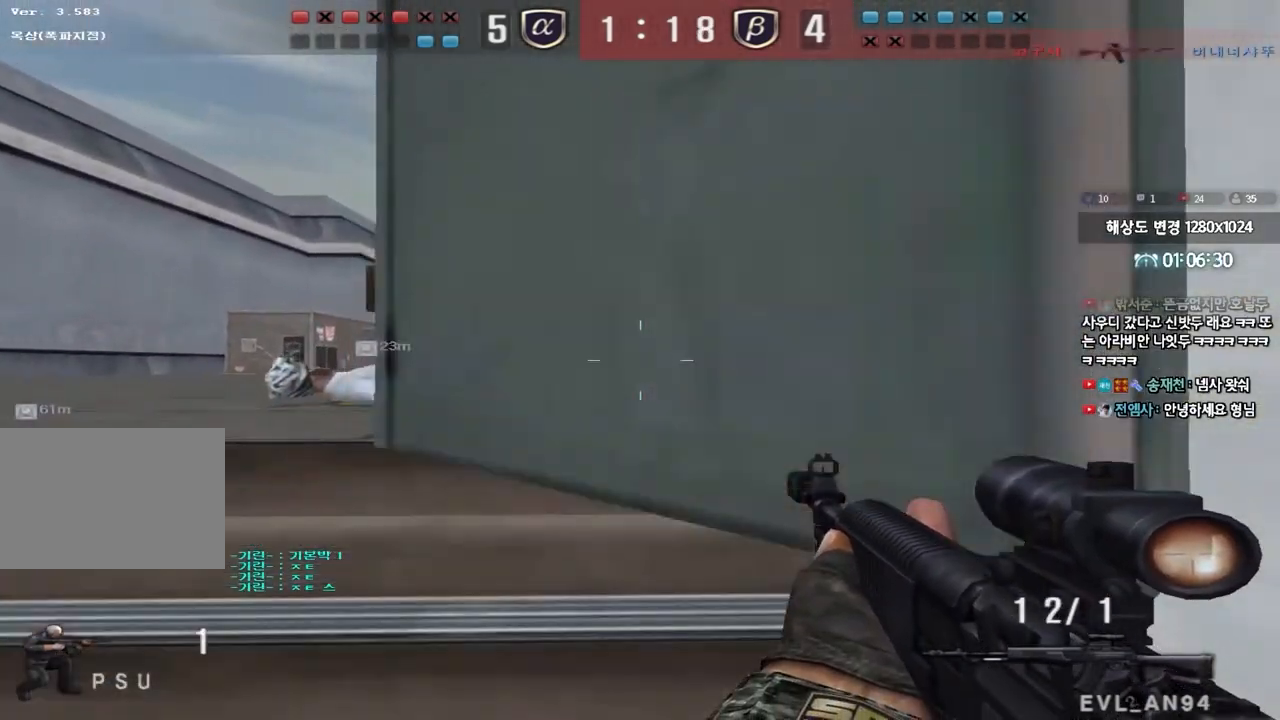
{"keys": ["d", "w"], "events": [[150, "a", "down"], [183, "ctrl", "up"], [383, "ctrl", "down"], [400, "w", "up"], [417, "a", "up"], [467, "d", "down"], [483, "ctrl", "up"], [483, "w", "down"]]}
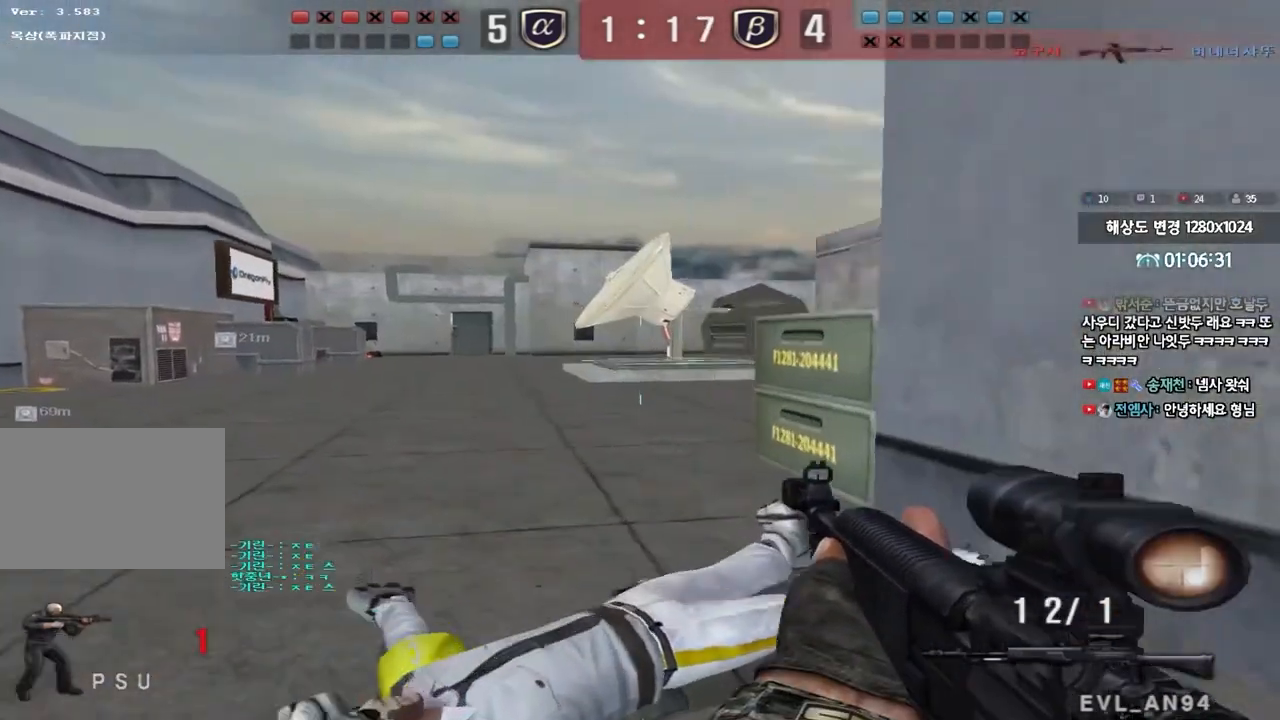
{"keys": ["shift"], "events": [[217, "shift", "down"], [217, "w", "up"], [250, "d", "up"], [317, "a", "down"], [383, "a", "up"]]}
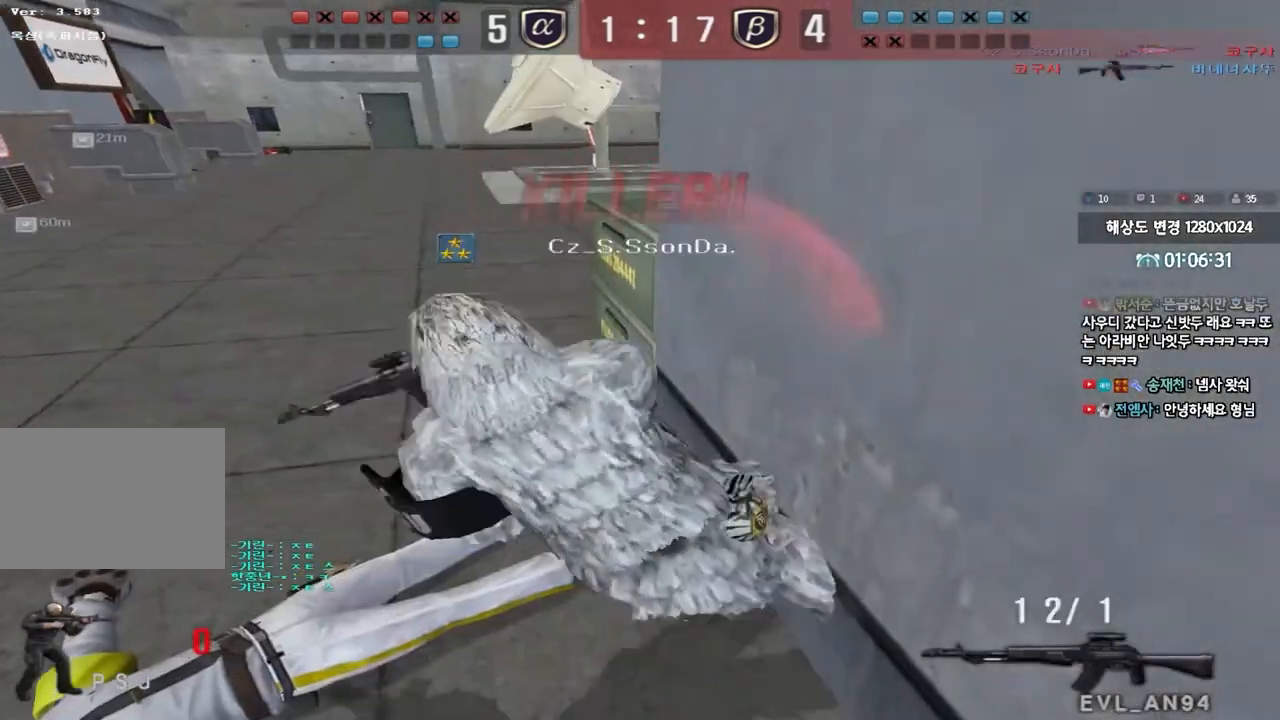
{"keys": ["tab"], "events": [[33, "a", "down"], [150, "a", "up"], [150, "shift", "up"], [383, "tab", "down"]]}
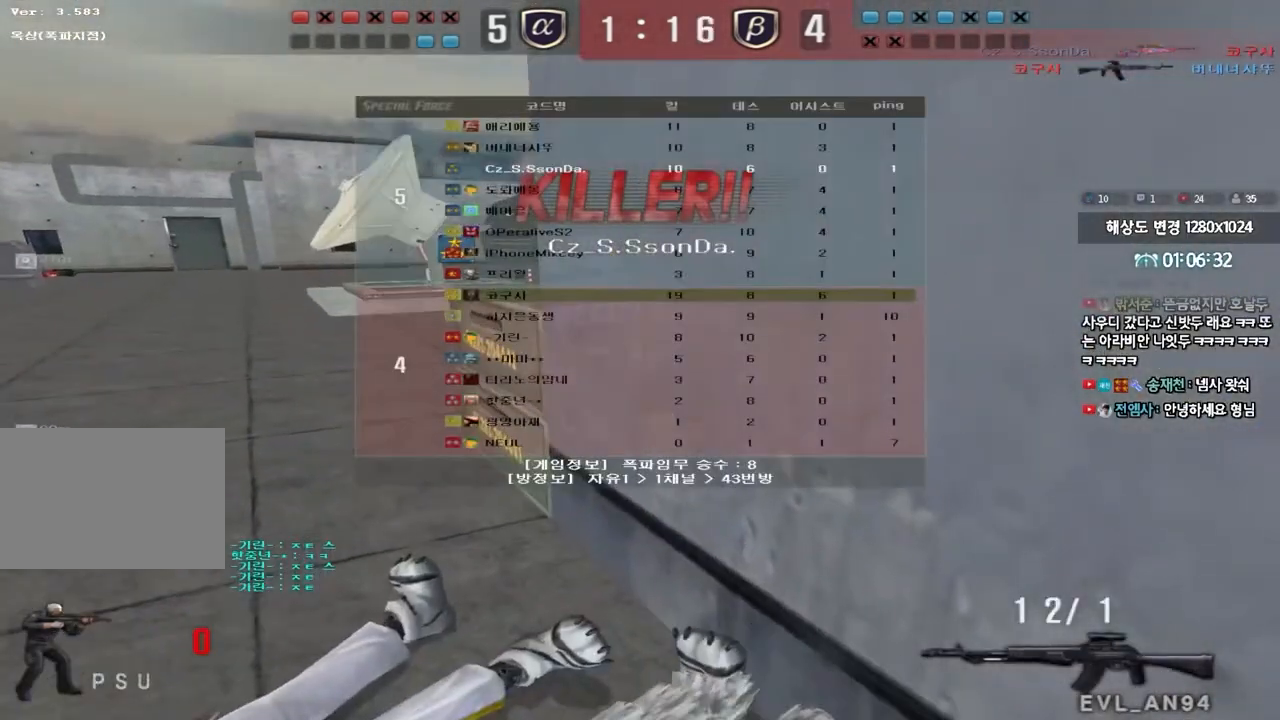
{"keys": [], "events": [[283, "tab", "up"]]}
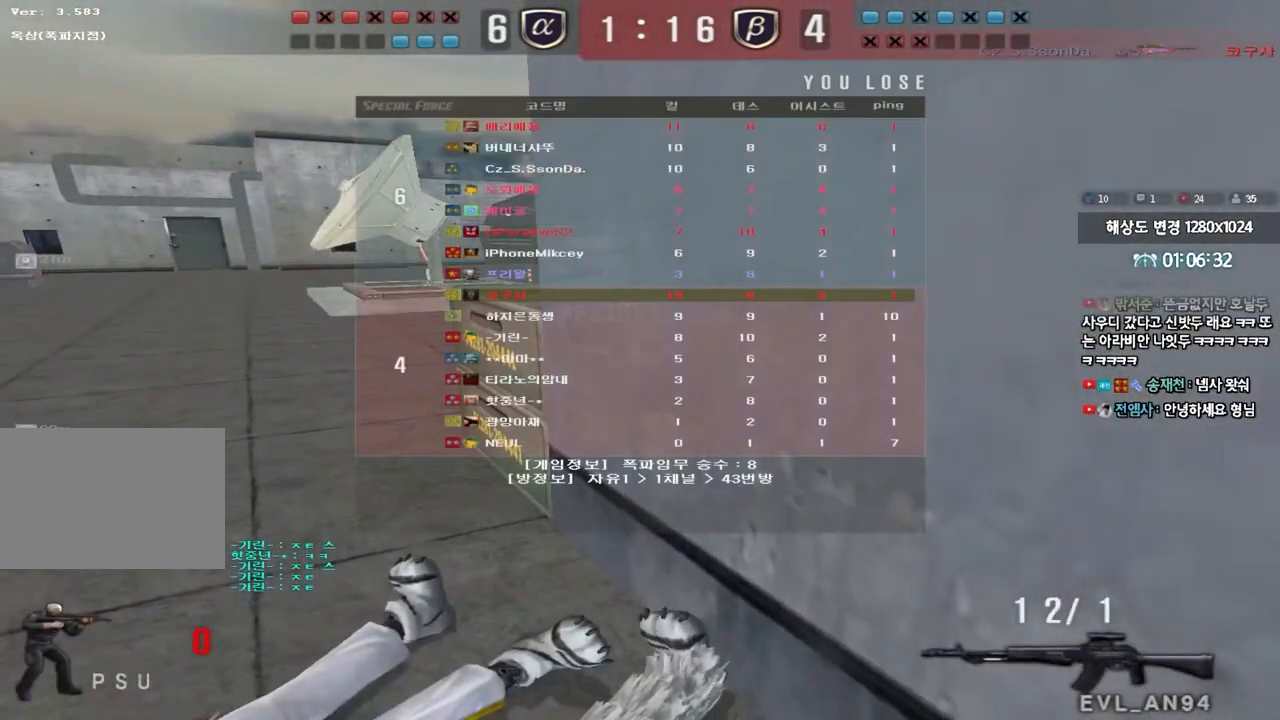
{"keys": [], "events": []}
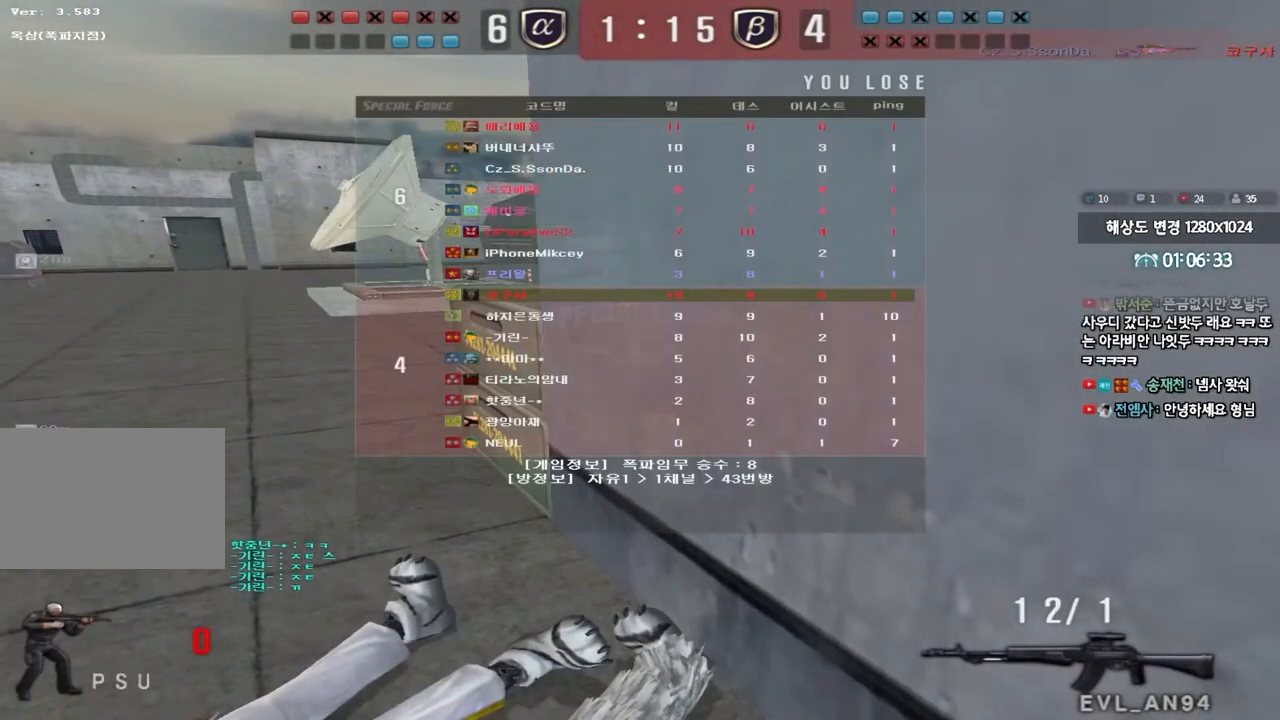
{"keys": [], "events": []}
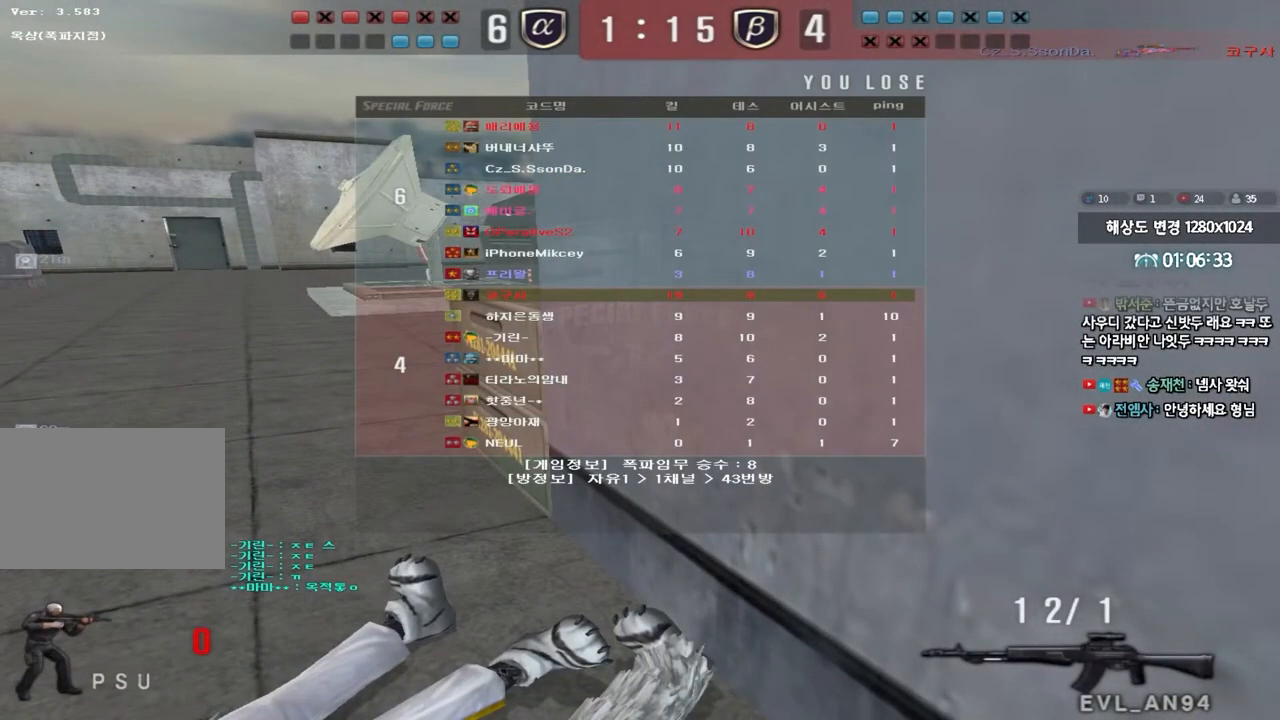
{"keys": [], "events": []}
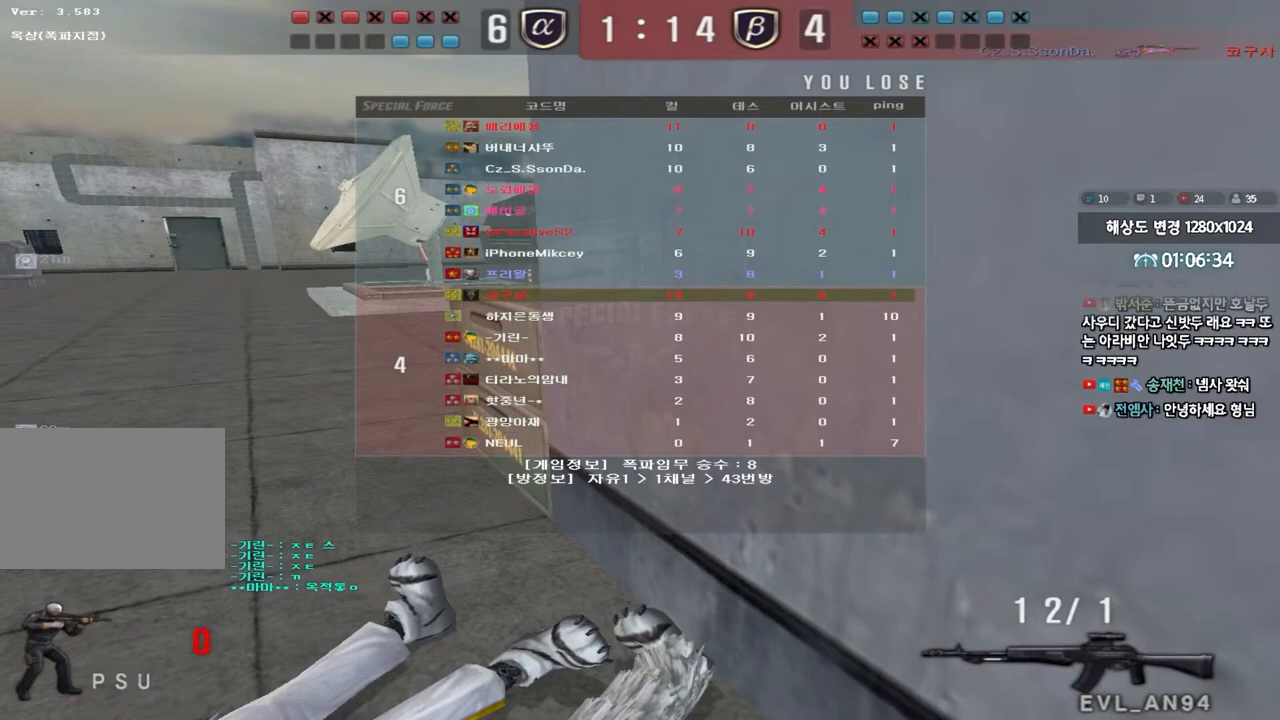
{"keys": [], "events": []}
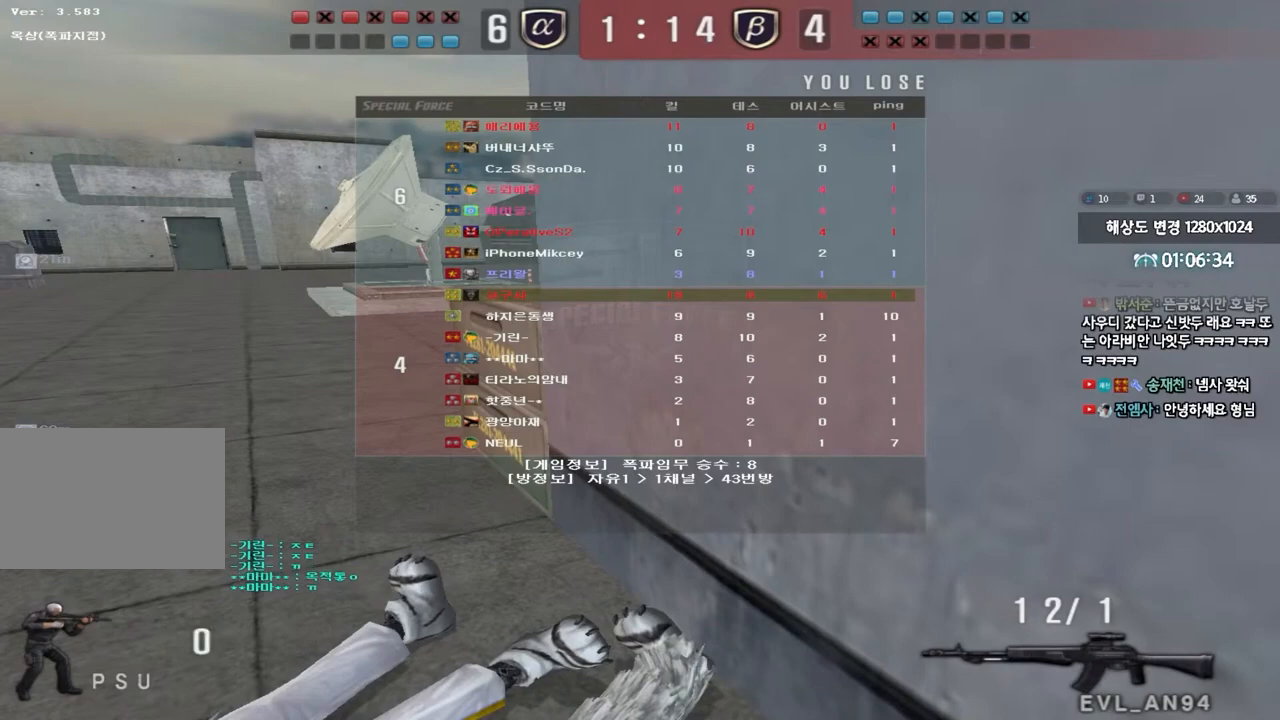
{"keys": [], "events": []}
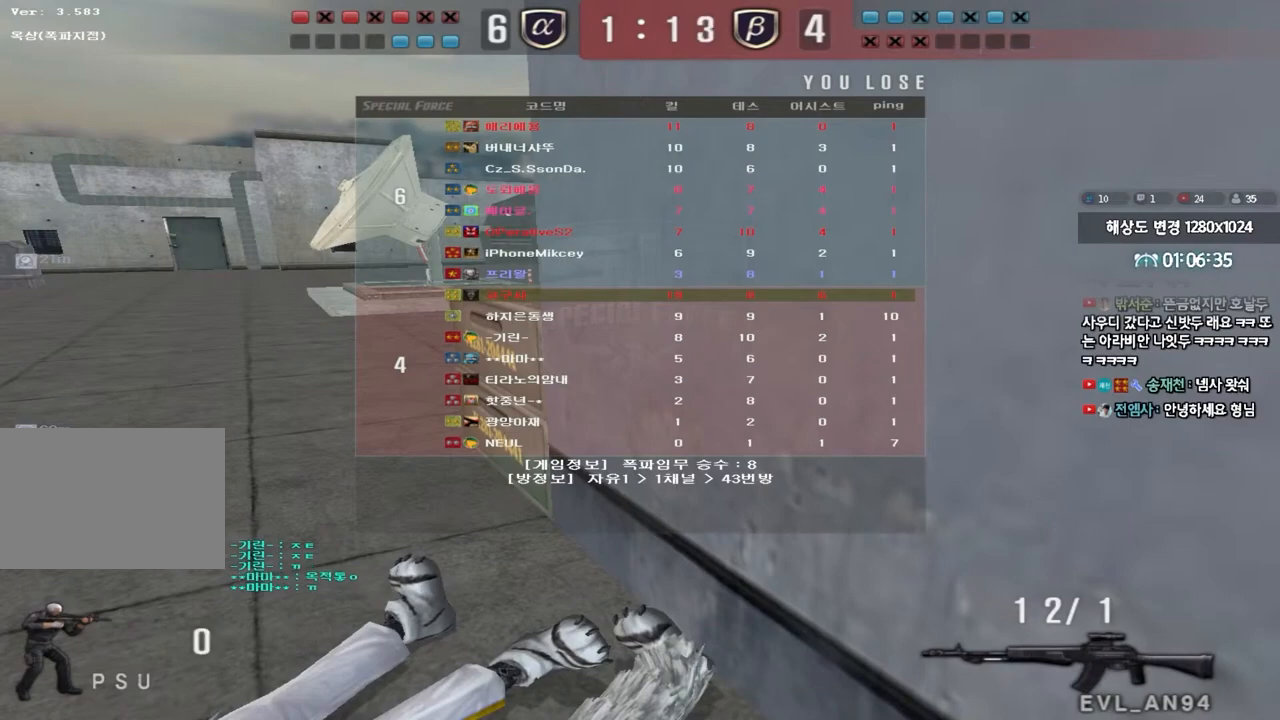
{"keys": [], "events": []}
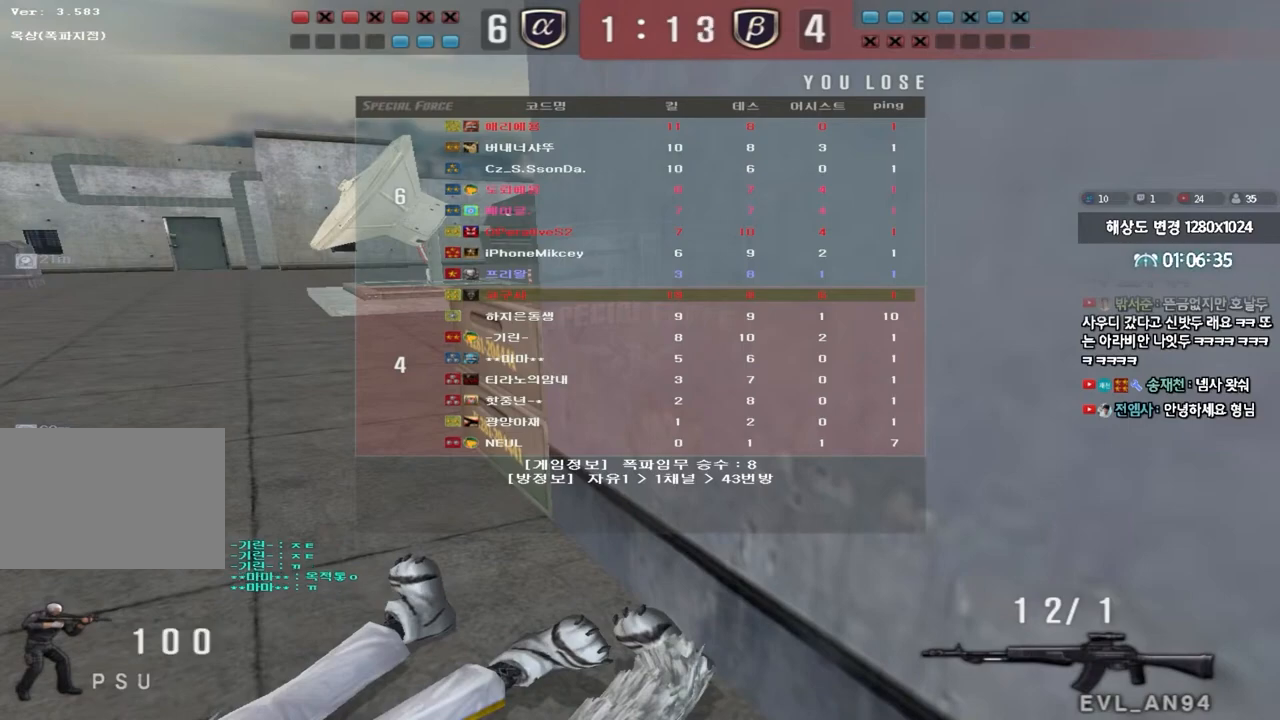
{"keys": [], "events": []}
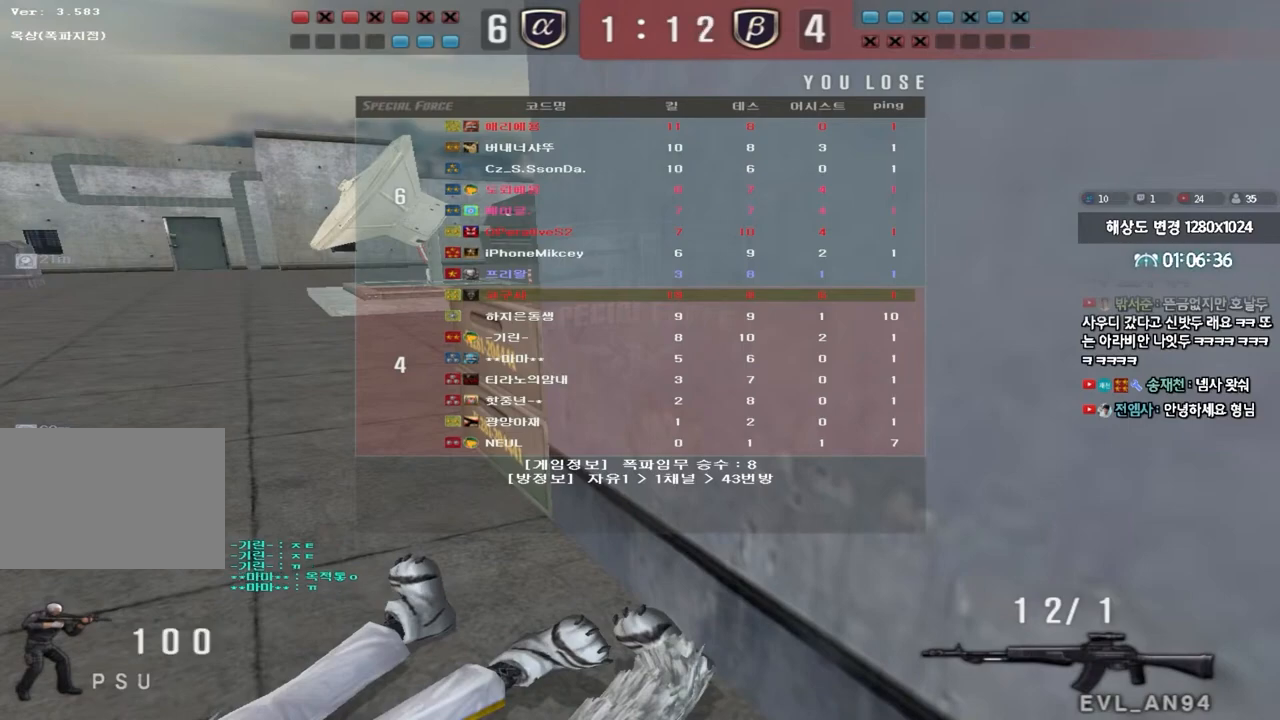
{"keys": ["a", "w"], "events": [[450, "a", "down"], [467, "w", "down"]]}
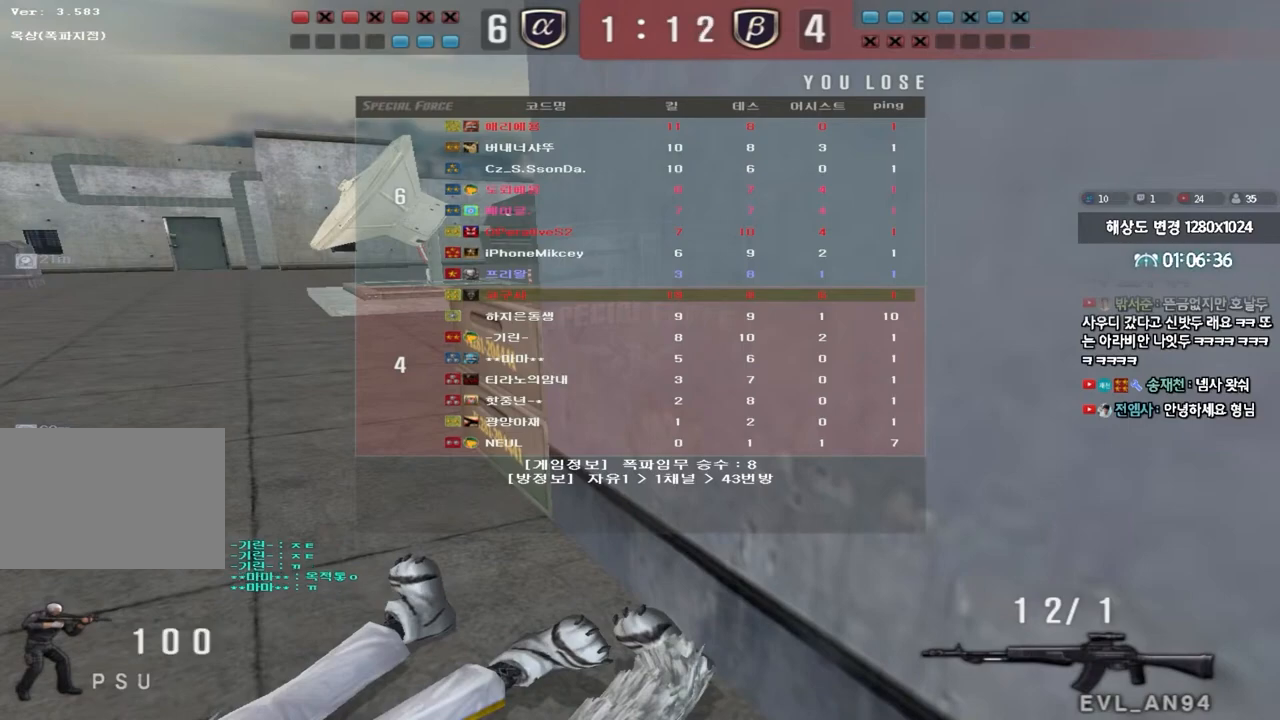
{"keys": ["a", "w"], "events": []}
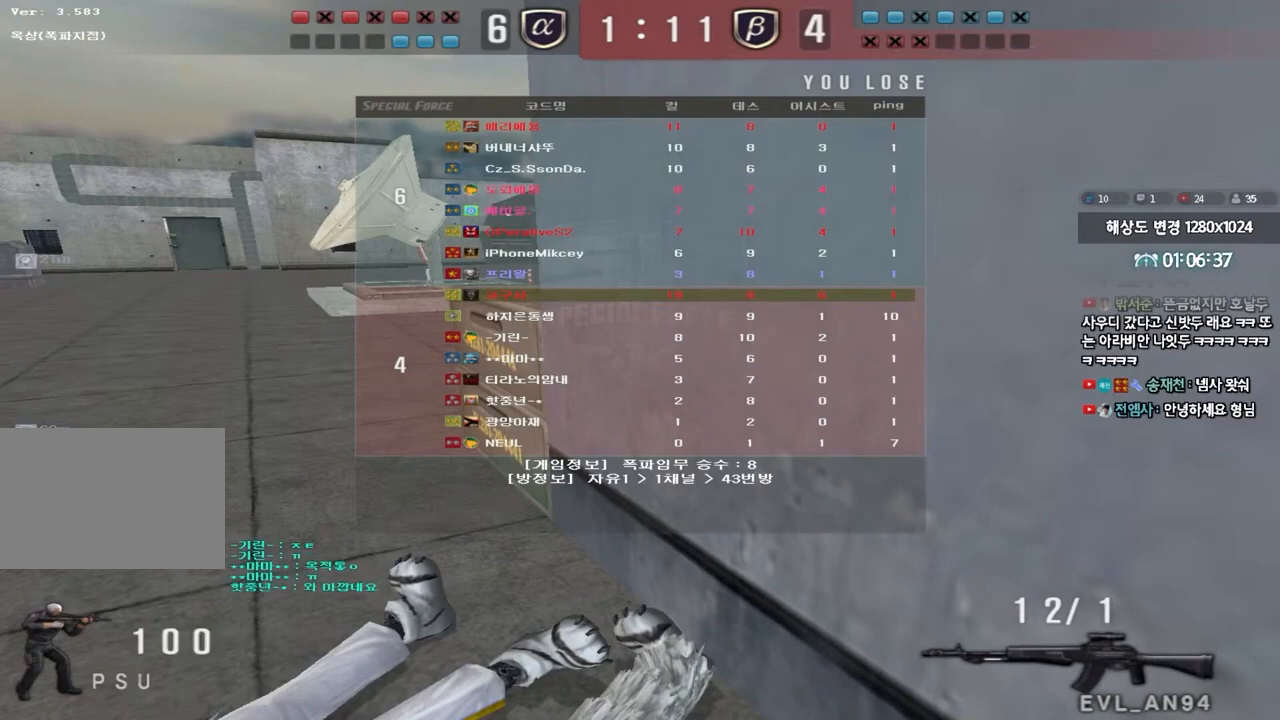
{"keys": ["a", "w"], "events": []}
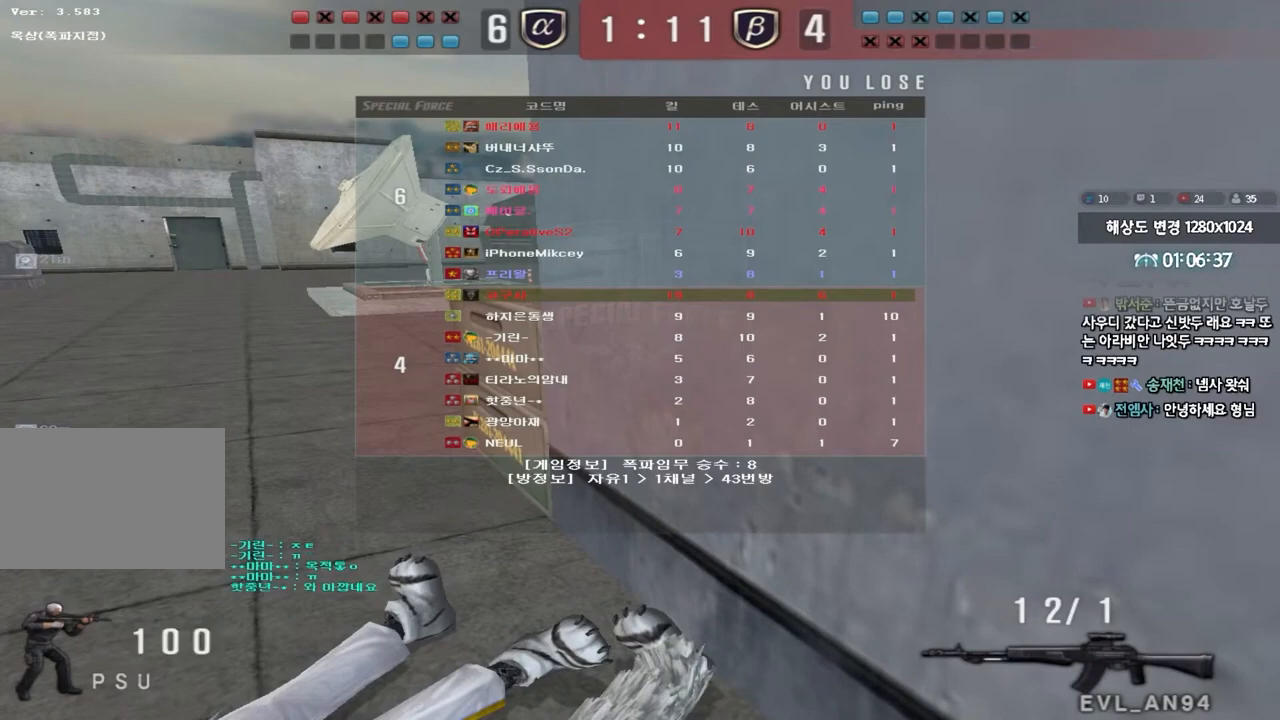
{"keys": ["a", "w"], "events": []}
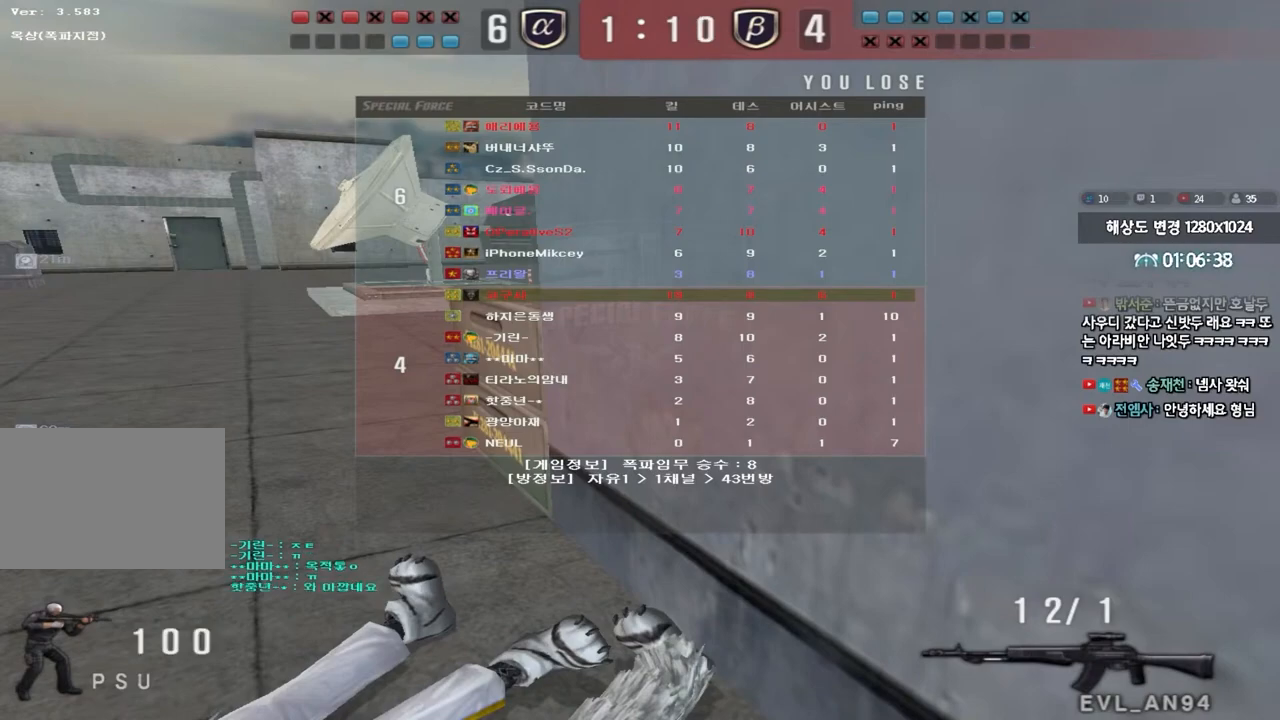
{"keys": ["a", "w"], "events": []}